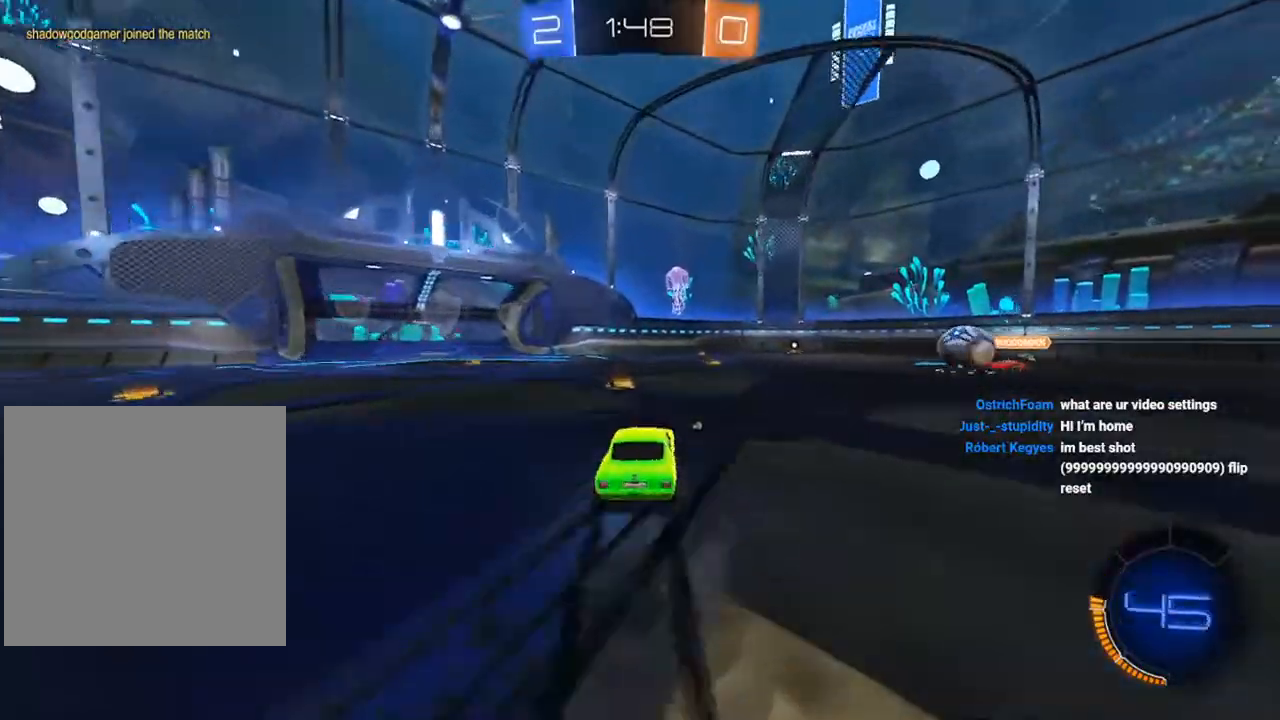
Gameplay with a controller (Xbox layout); each line is a JSON object with the inputs held at the frame after it. "events" lists button and stick changes between this image and that frame as [ms after this image, input, new state], when the widget could be followed in between.
{"buttons": ["A", "R2"], "left_stick": "down-left", "right_stick": "center", "events": [[100, "left_stick", "center"], [250, "B", "up"], [383, "left_stick", "down-left"], [417, "A", "down"]]}
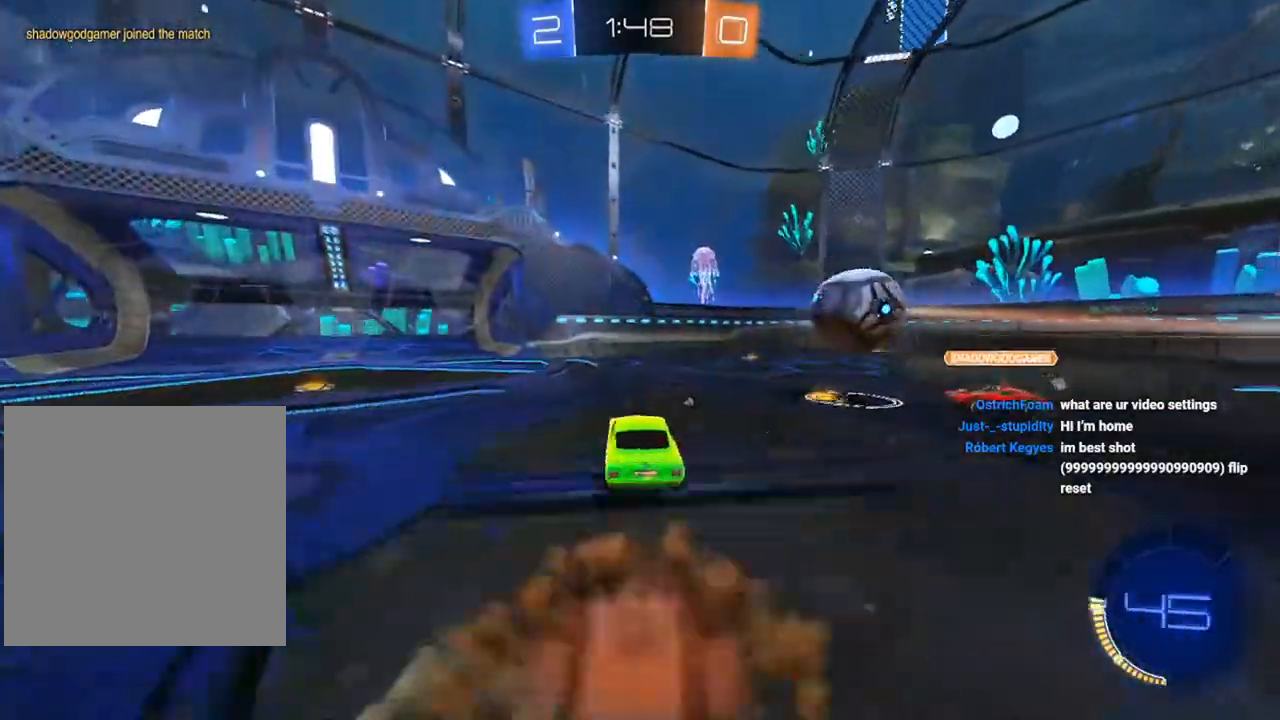
{"buttons": ["B", "L1", "R2"], "left_stick": "up-left", "right_stick": "center", "events": [[17, "left_stick", "center"], [33, "A", "up"], [33, "B", "down"], [100, "left_stick", "left"], [150, "left_stick", "up-left"], [183, "L1", "down"], [217, "A", "down"], [233, "B", "up"], [317, "B", "down"], [333, "A", "up"]]}
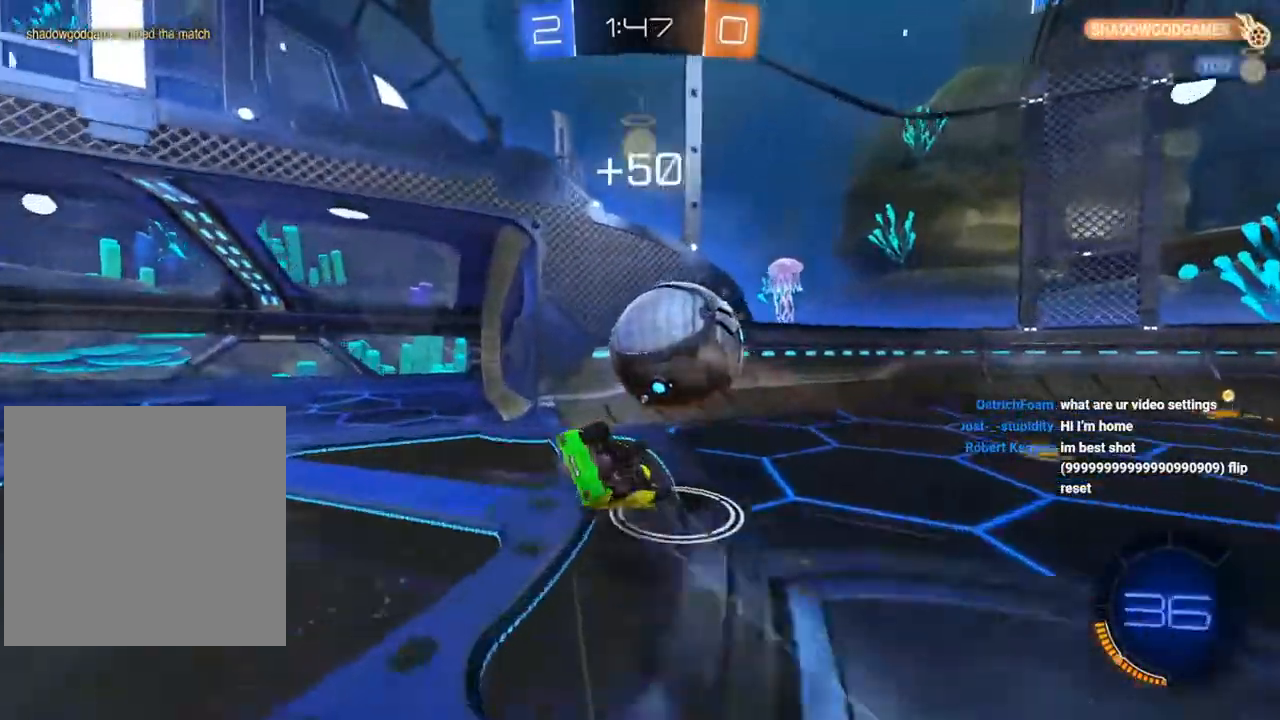
{"buttons": [], "left_stick": "down-right", "right_stick": "center", "events": [[150, "left_stick", "down-left"], [183, "R2", "up"], [217, "B", "up"], [233, "left_stick", "down"], [333, "left_stick", "down-right"], [367, "L1", "up"], [450, "Y", "down"], [500, "Y", "up"]]}
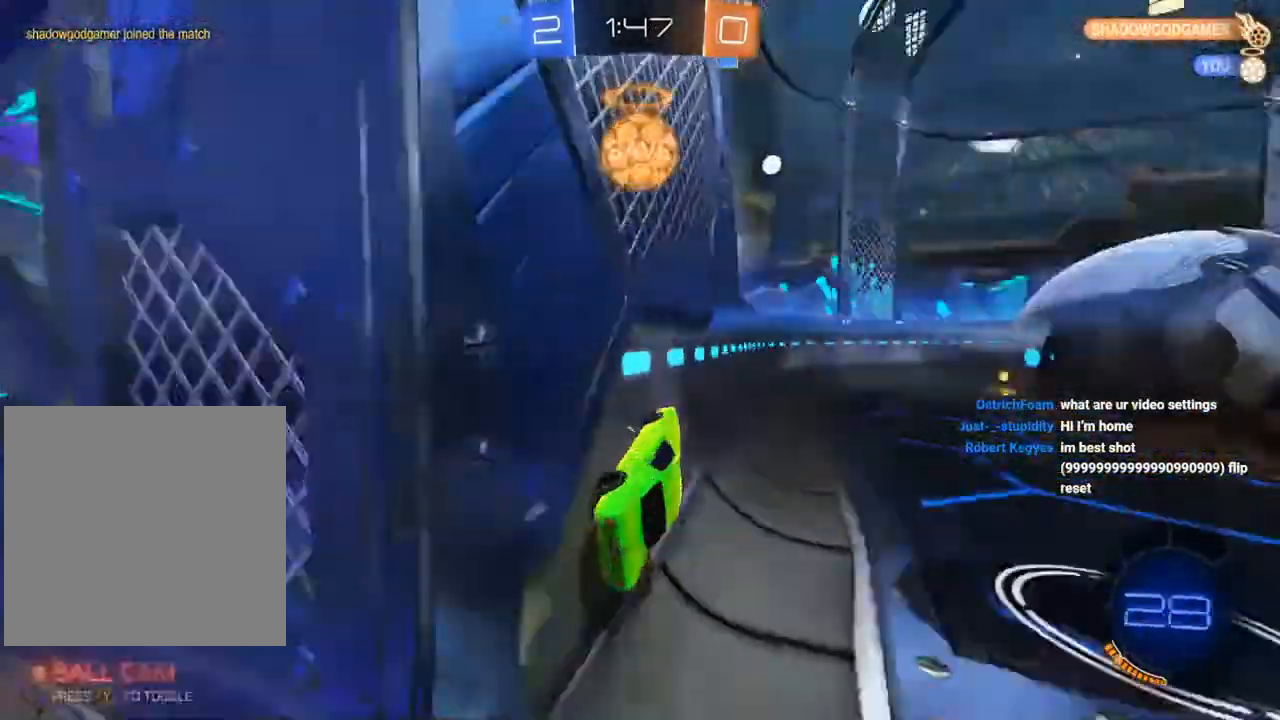
{"buttons": ["B", "R2"], "left_stick": "down-left", "right_stick": "center", "events": [[100, "A", "down"], [117, "L1", "down"], [167, "A", "up"], [283, "R2", "down"], [283, "Y", "down"], [317, "left_stick", "up-right"], [350, "Y", "up"], [367, "L1", "up"], [400, "left_stick", "up-left"], [450, "B", "down"], [467, "left_stick", "down-left"]]}
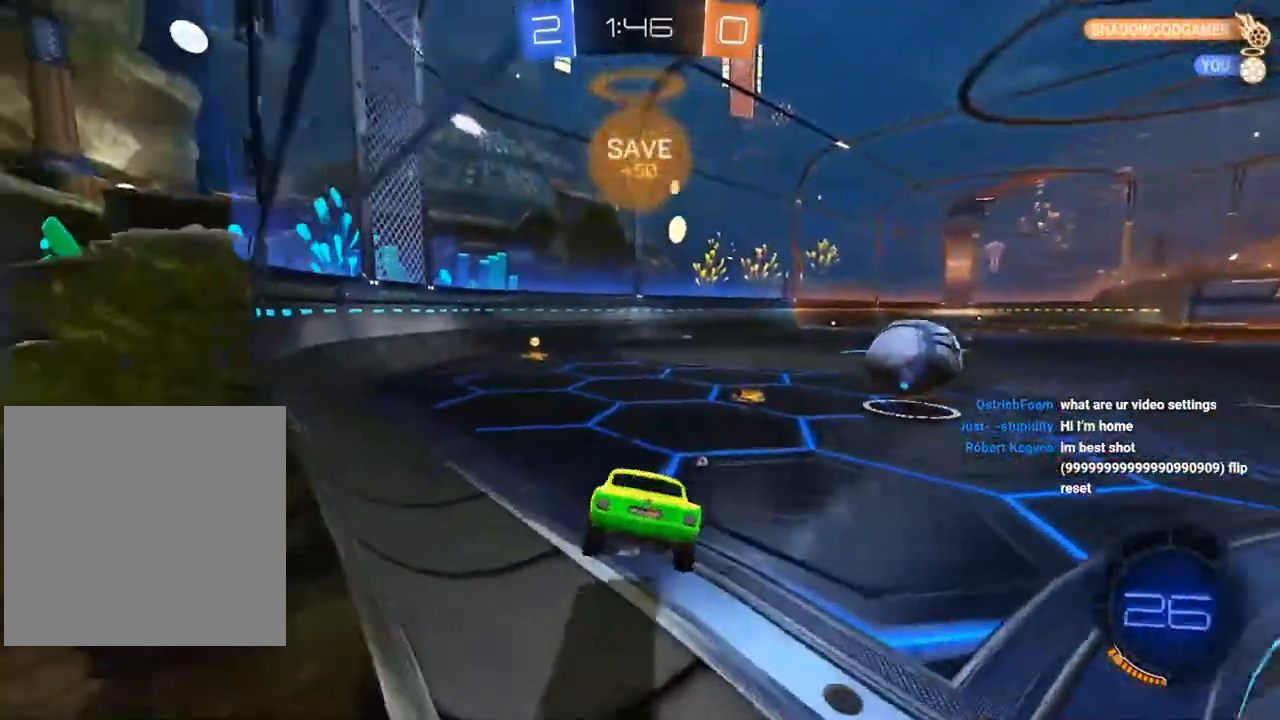
{"buttons": ["B", "R2"], "left_stick": "left", "right_stick": "center", "events": [[250, "left_stick", "up"], [300, "left_stick", "center"], [383, "left_stick", "left"]]}
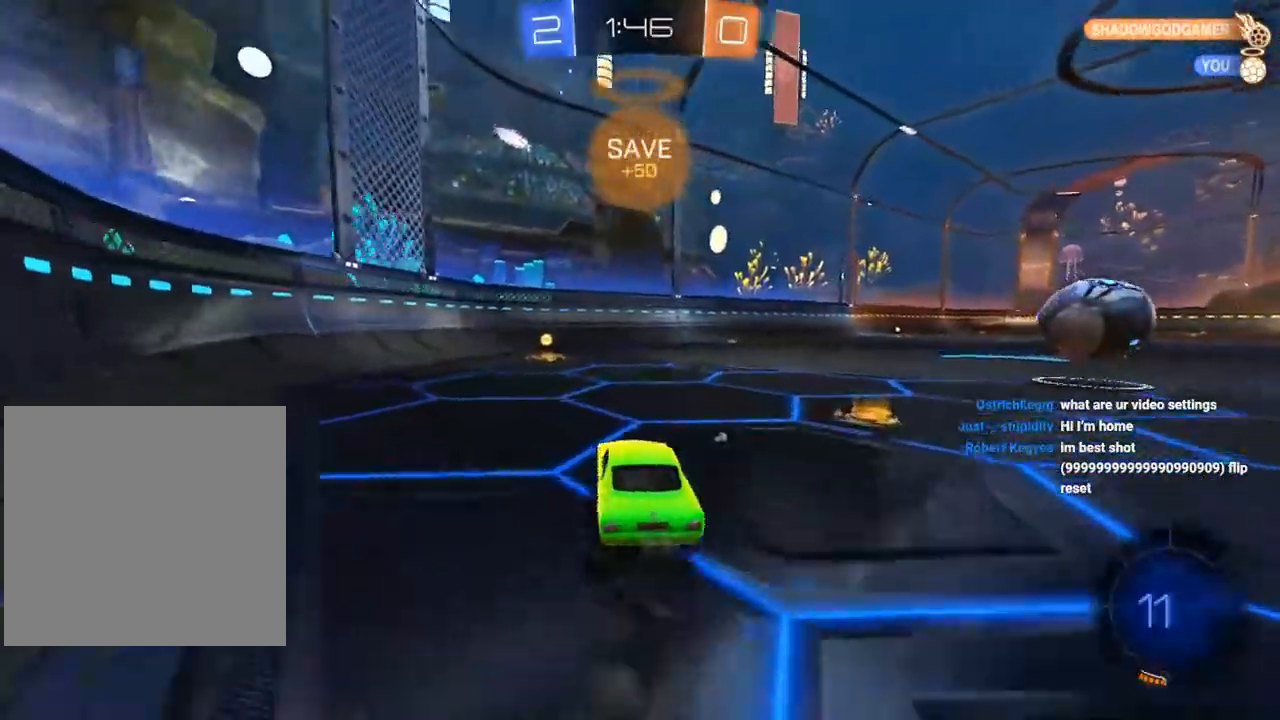
{"buttons": ["Y", "R2"], "left_stick": "center", "right_stick": "center", "events": [[100, "left_stick", "center"], [483, "Y", "down"], [500, "B", "up"]]}
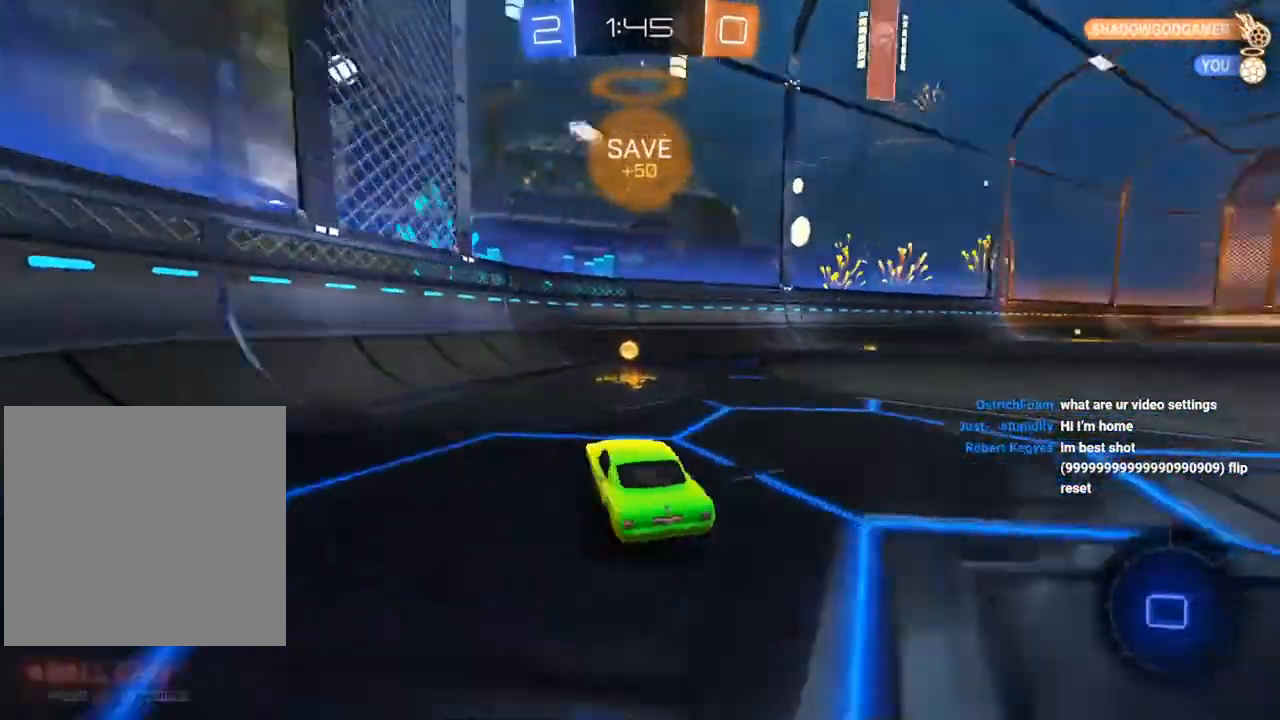
{"buttons": ["B", "R2"], "left_stick": "up-right", "right_stick": "center", "events": [[67, "left_stick", "up-right"], [83, "Y", "up"], [167, "B", "down"]]}
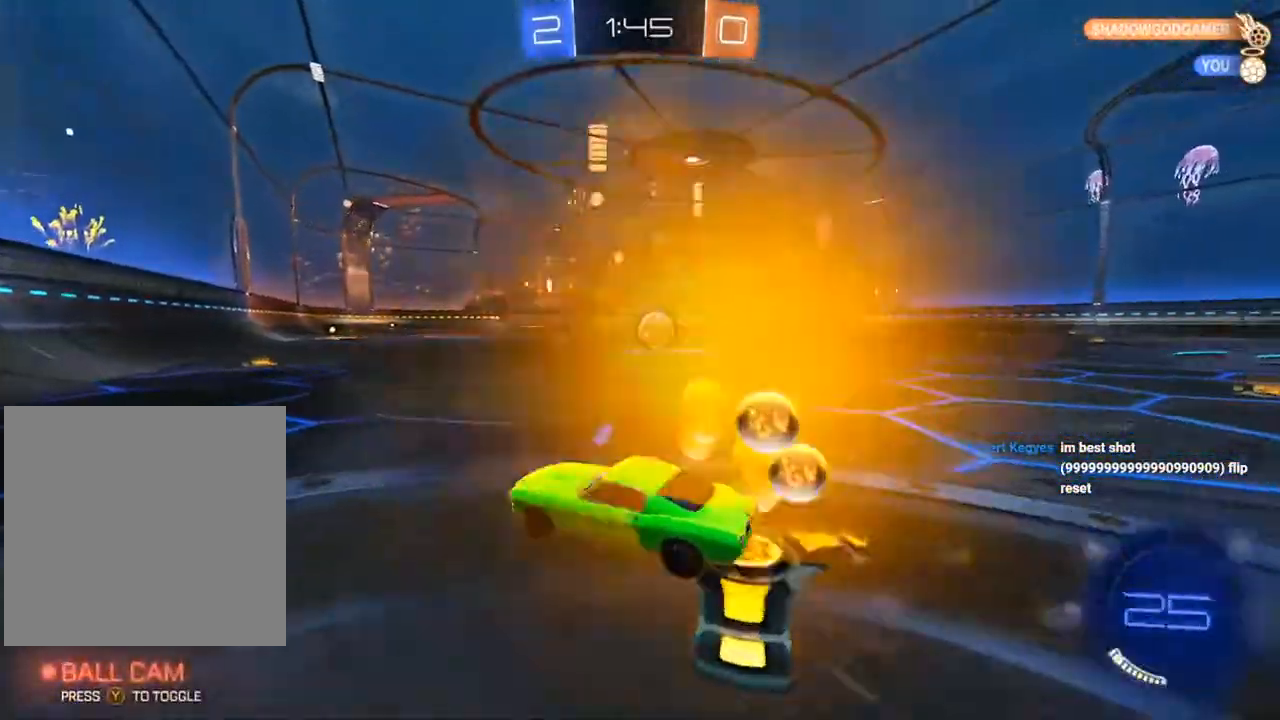
{"buttons": ["B", "R2"], "left_stick": "right", "right_stick": "center", "events": [[150, "left_stick", "center"], [233, "left_stick", "left"], [283, "B", "up"], [317, "B", "down"], [350, "left_stick", "center"], [467, "left_stick", "right"]]}
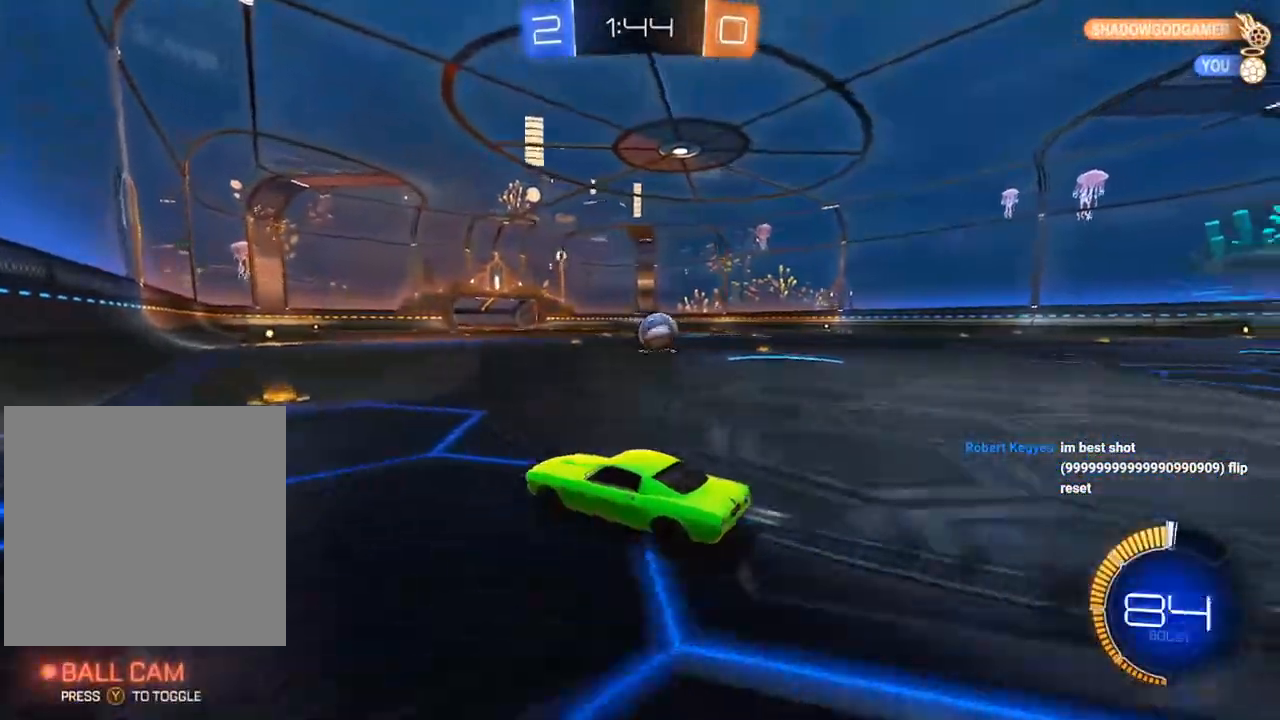
{"buttons": ["B", "R2"], "left_stick": "right", "right_stick": "center", "events": [[83, "left_stick", "center"], [200, "left_stick", "right"]]}
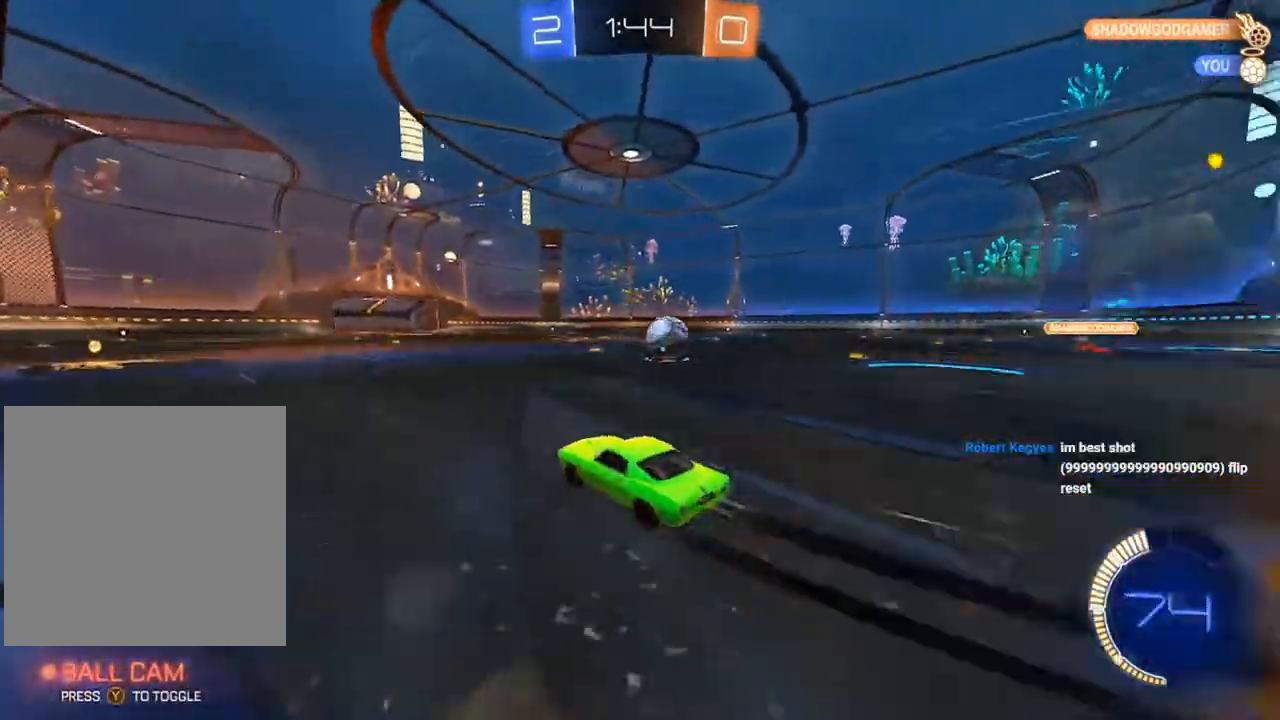
{"buttons": ["R2"], "left_stick": "left", "right_stick": "center", "events": [[67, "B", "up"], [150, "L2", "down"], [150, "R2", "up"], [150, "left_stick", "center"], [350, "L2", "up"], [417, "R2", "down"], [483, "left_stick", "left"]]}
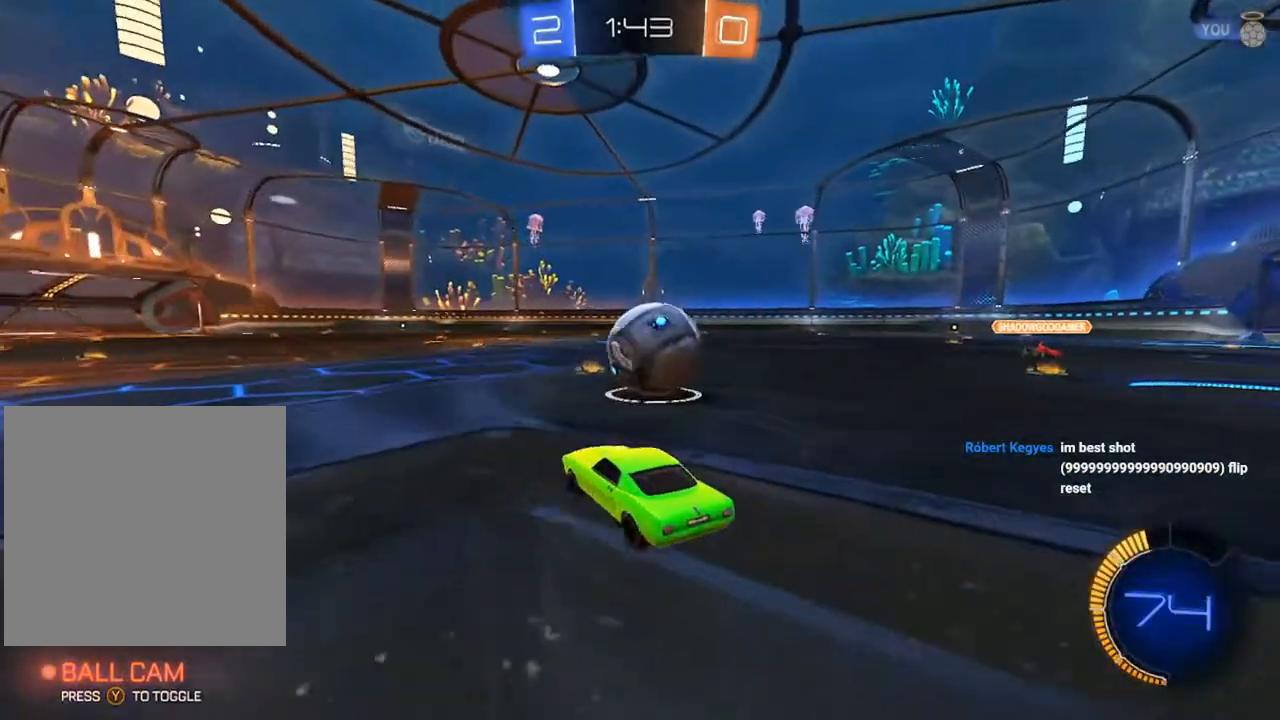
{"buttons": ["R2"], "left_stick": "right", "right_stick": "center", "events": [[100, "left_stick", "right"], [133, "R2", "up"], [183, "L2", "down"], [433, "R2", "down"], [450, "L2", "up"]]}
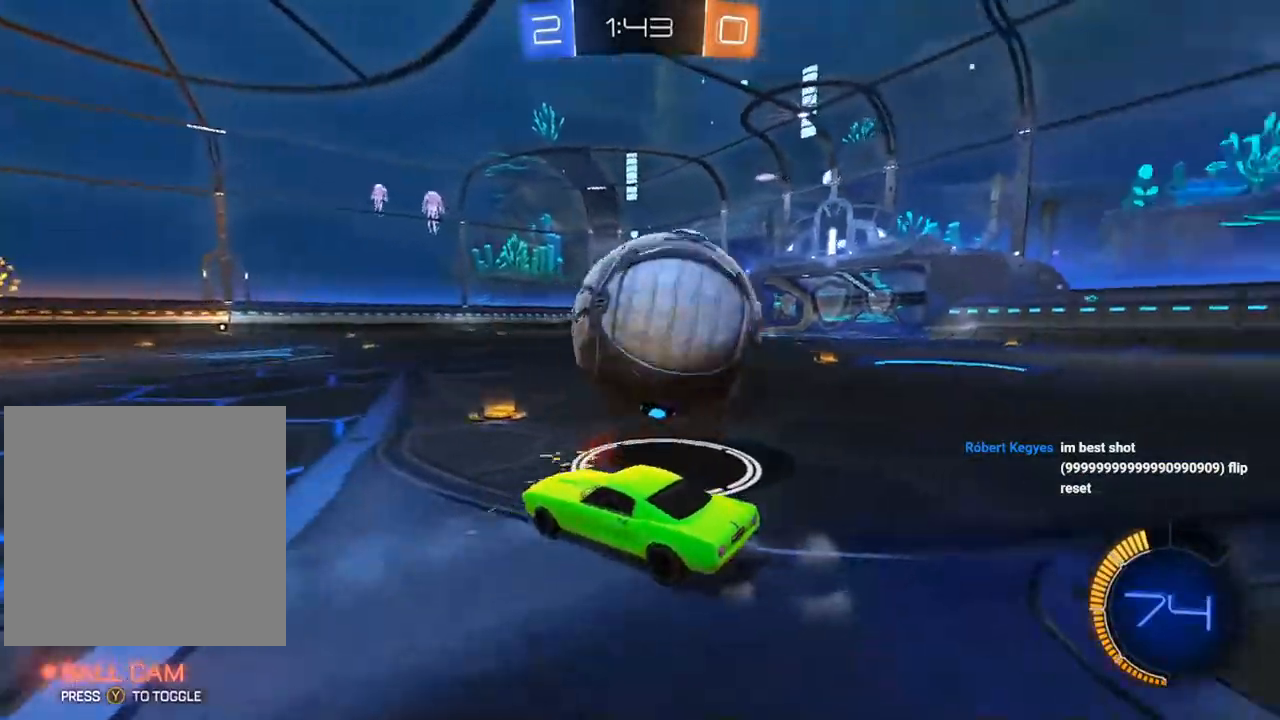
{"buttons": ["A", "R2"], "left_stick": "center", "right_stick": "center", "events": [[117, "R2", "up"], [283, "R2", "down"], [450, "left_stick", "center"], [500, "A", "down"]]}
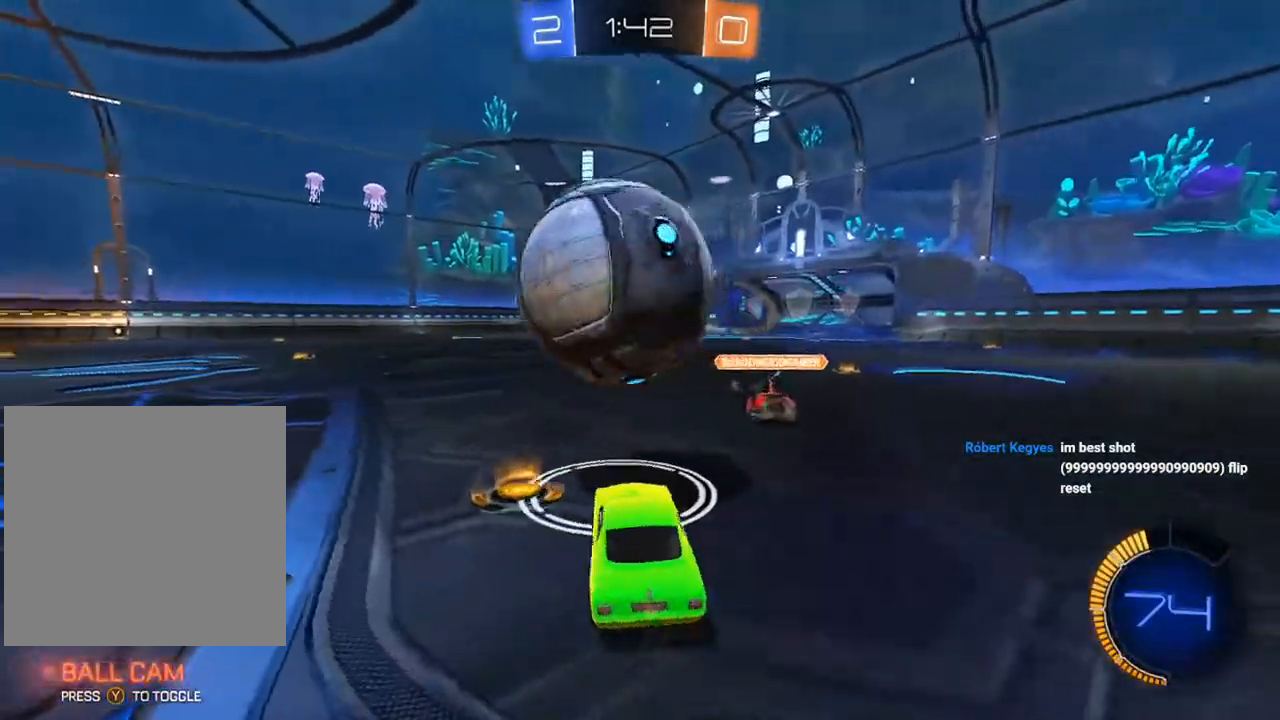
{"buttons": ["L1", "R2"], "left_stick": "up-left", "right_stick": "center", "events": [[67, "A", "up"], [83, "L1", "down"], [83, "left_stick", "up-left"], [117, "A", "down"], [150, "A", "up"], [217, "left_stick", "down-left"], [333, "B", "down"], [500, "B", "up"], [500, "left_stick", "up-left"]]}
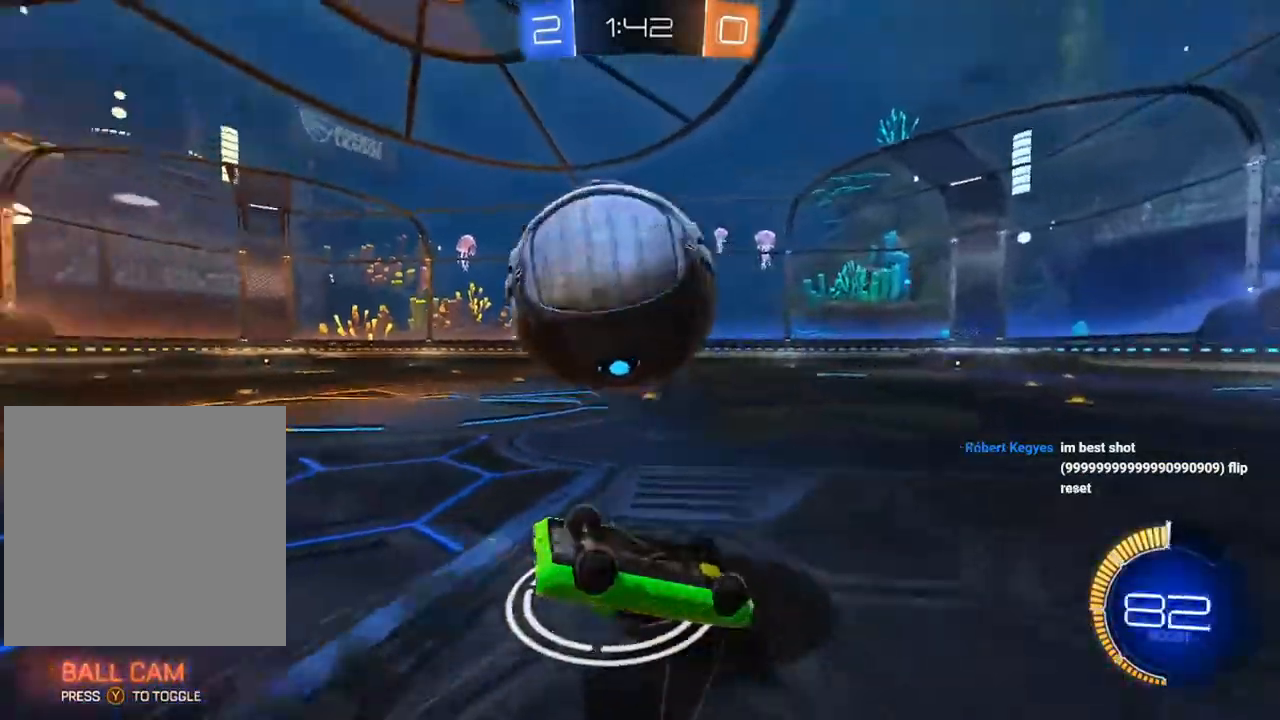
{"buttons": ["R2"], "left_stick": "left", "right_stick": "center", "events": [[50, "R2", "up"], [267, "left_stick", "left"], [317, "L1", "up"], [500, "R2", "down"]]}
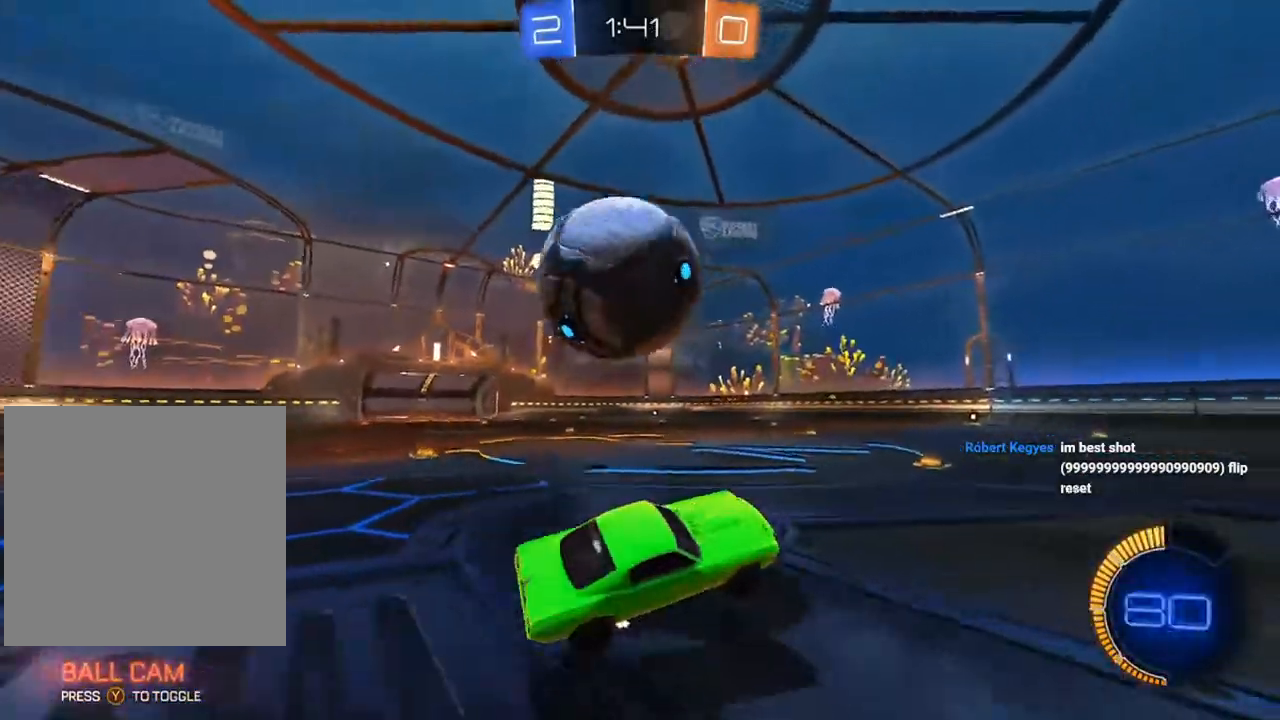
{"buttons": ["R2"], "left_stick": "up-right", "right_stick": "center", "events": [[33, "B", "down"], [233, "B", "up"], [267, "R2", "up"], [417, "R2", "down"], [467, "left_stick", "up-right"]]}
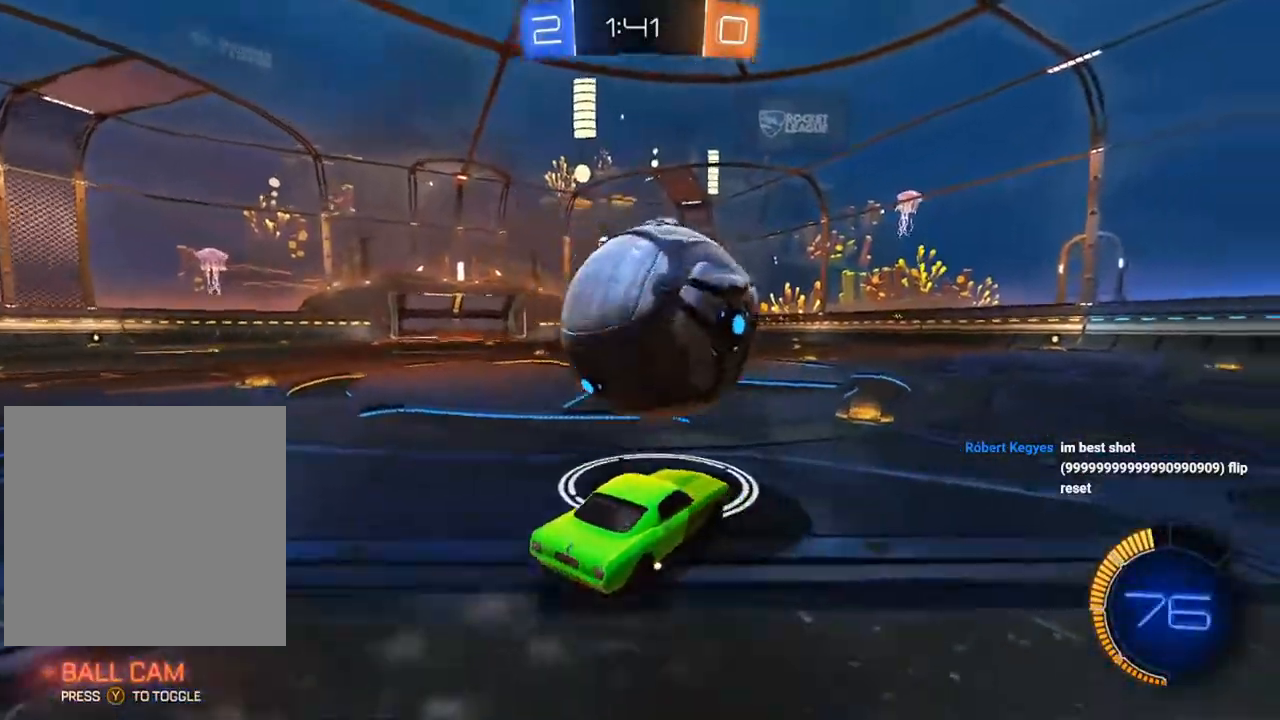
{"buttons": ["R2"], "left_stick": "center", "right_stick": "center", "events": [[50, "left_stick", "left"], [150, "left_stick", "center"], [200, "B", "down"], [500, "B", "up"]]}
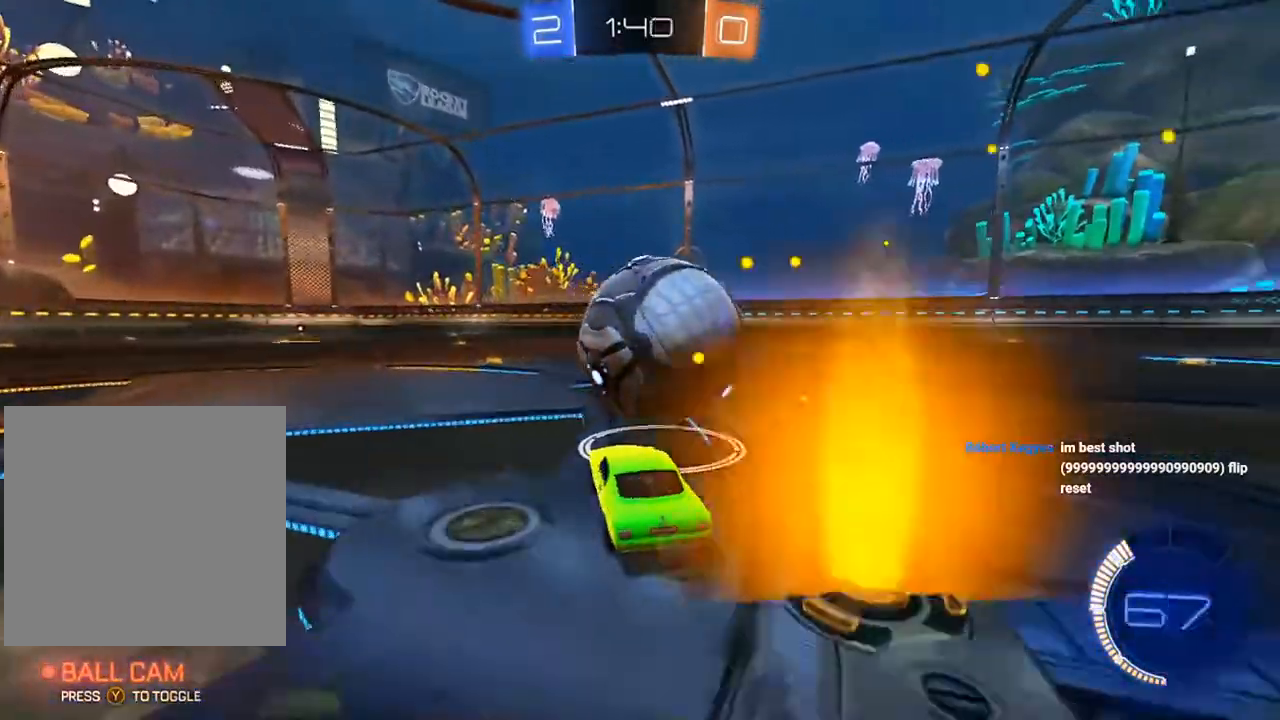
{"buttons": [], "left_stick": "center", "right_stick": "center", "events": [[100, "left_stick", "right"], [250, "left_stick", "center"], [367, "B", "down"], [400, "B", "up"], [433, "left_stick", "right"], [483, "R2", "up"], [500, "left_stick", "center"]]}
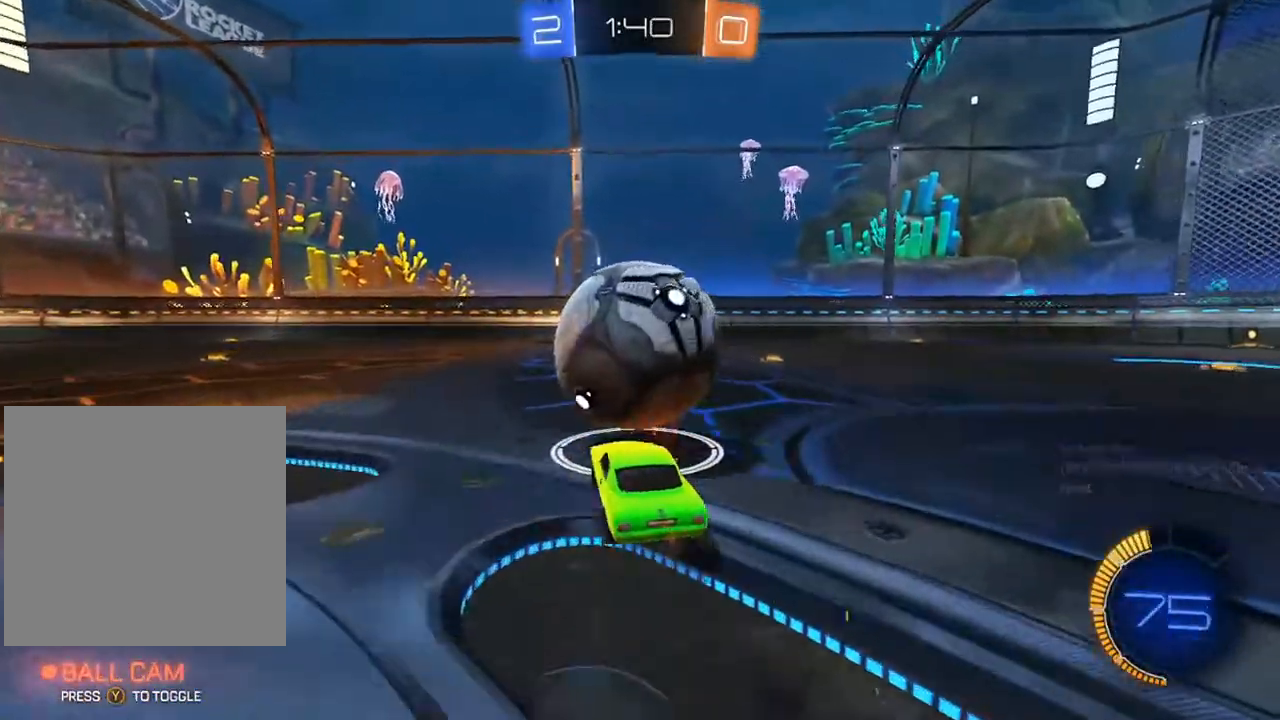
{"buttons": ["B", "R2"], "left_stick": "center", "right_stick": "center", "events": [[83, "R2", "down"], [217, "B", "down"], [267, "B", "up"], [267, "left_stick", "left"], [367, "left_stick", "center"], [383, "B", "down"]]}
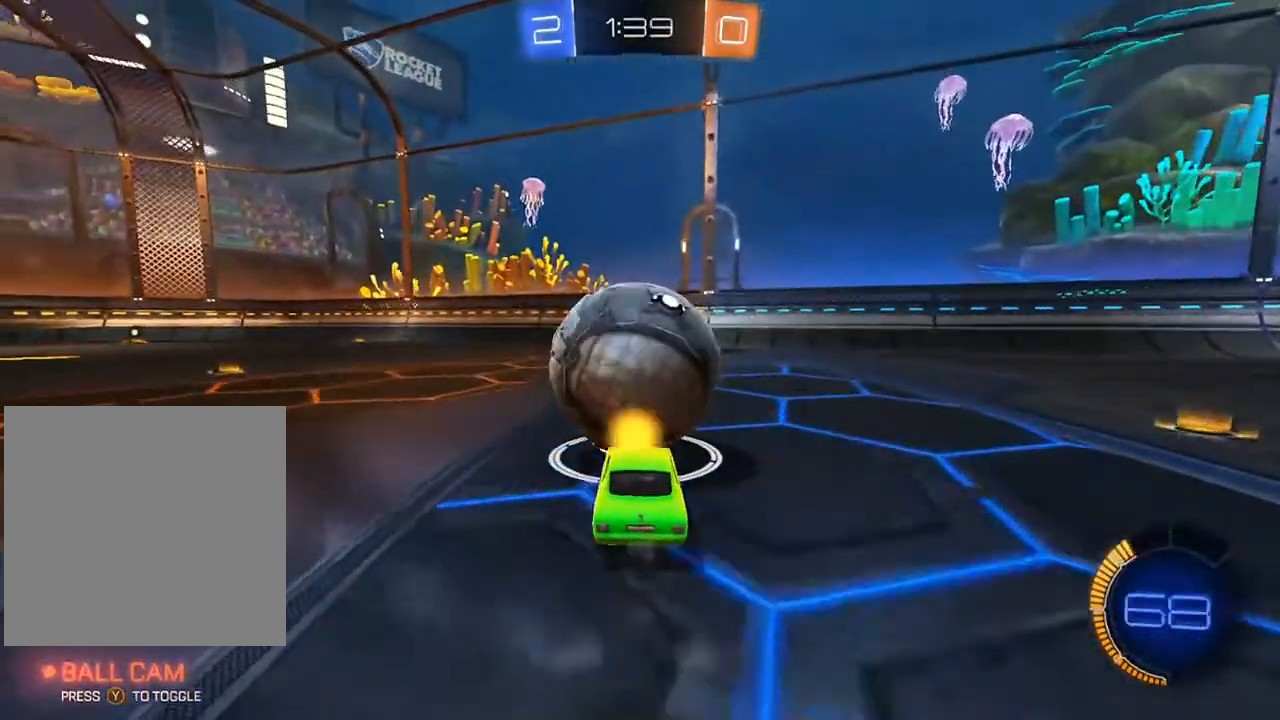
{"buttons": ["R2"], "left_stick": "right", "right_stick": "center", "events": [[67, "B", "up"], [67, "left_stick", "up-right"], [167, "left_stick", "center"], [267, "R2", "up"], [433, "left_stick", "right"], [500, "R2", "down"]]}
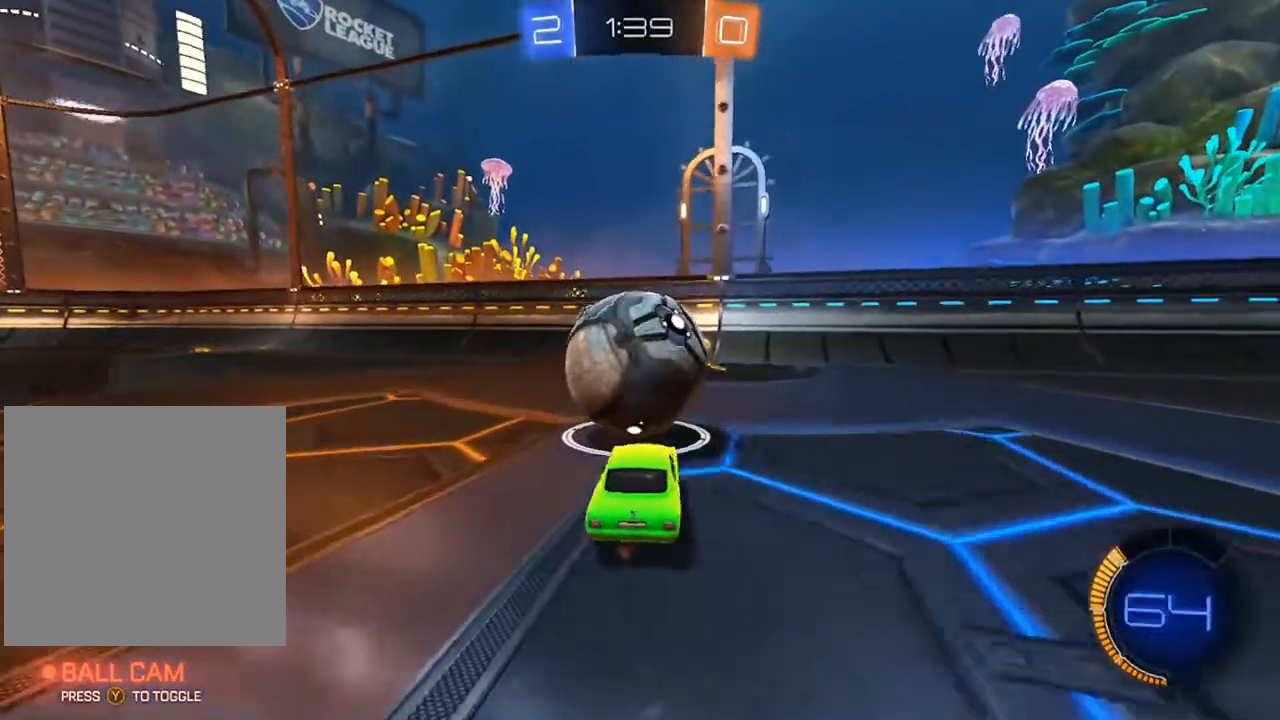
{"buttons": ["R2"], "left_stick": "center", "right_stick": "center", "events": [[17, "left_stick", "center"], [383, "left_stick", "left"], [500, "left_stick", "center"]]}
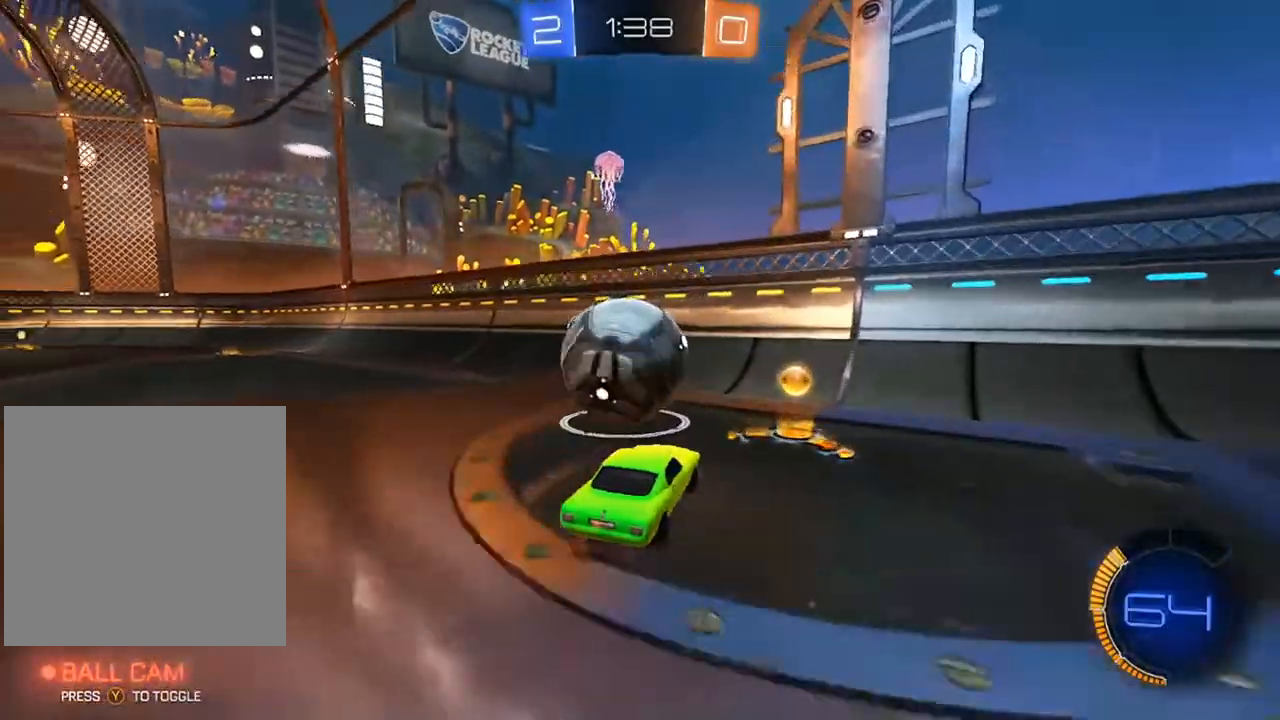
{"buttons": ["B", "R2"], "left_stick": "center", "right_stick": "center", "events": [[217, "left_stick", "left"], [300, "left_stick", "center"], [450, "B", "down"]]}
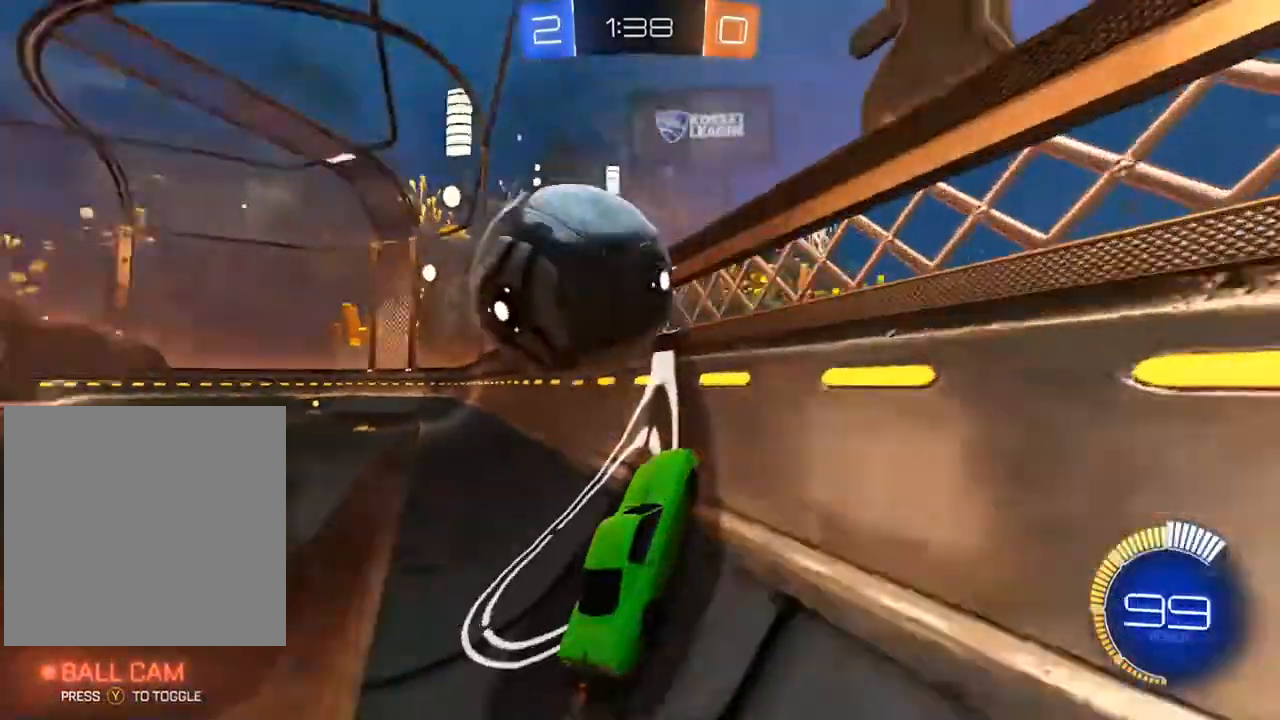
{"buttons": ["L1"], "left_stick": "right", "right_stick": "center", "events": [[150, "L2", "down"], [150, "left_stick", "left"], [167, "B", "up"], [233, "left_stick", "down"], [250, "A", "down"], [267, "L2", "up"], [333, "L1", "down"], [350, "A", "up"], [350, "B", "down"], [467, "R2", "up"], [467, "left_stick", "right"], [483, "B", "up"]]}
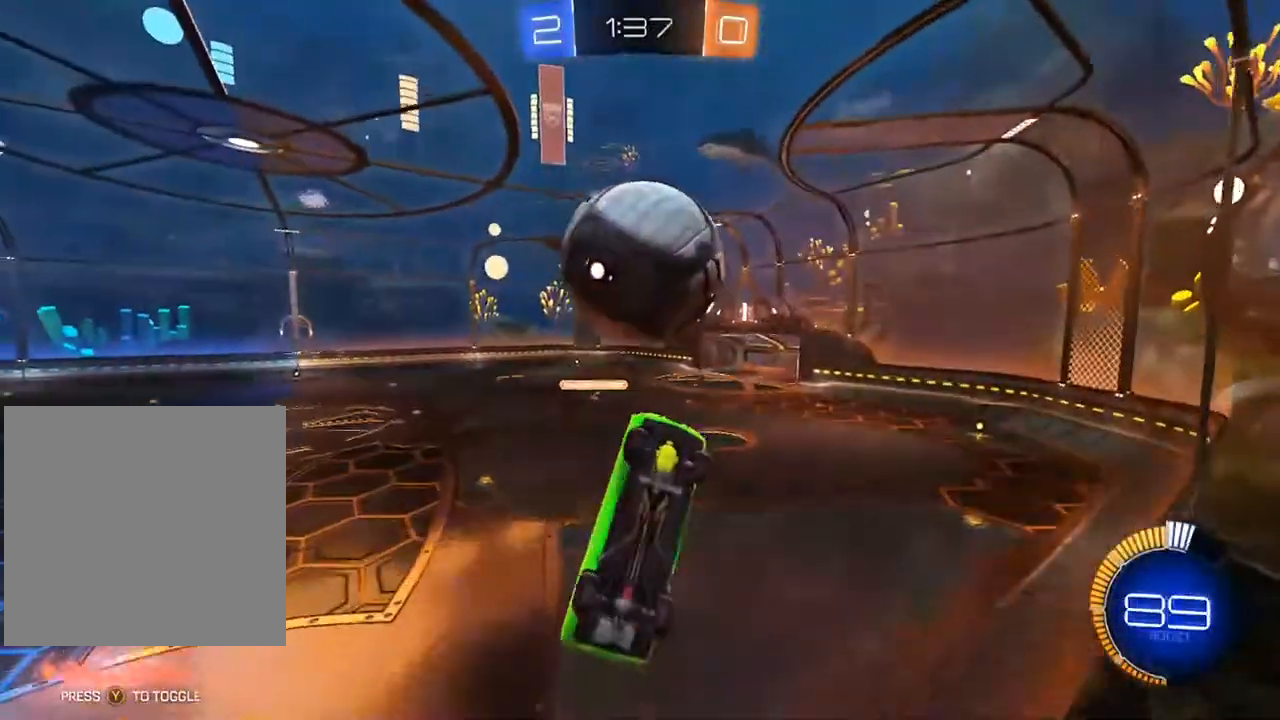
{"buttons": ["B", "L1"], "left_stick": "up-left", "right_stick": "center", "events": [[117, "left_stick", "left"], [150, "B", "down"], [167, "left_stick", "down"], [200, "B", "up"], [267, "left_stick", "up-right"], [317, "B", "down"], [417, "left_stick", "down-left"], [483, "left_stick", "up-left"]]}
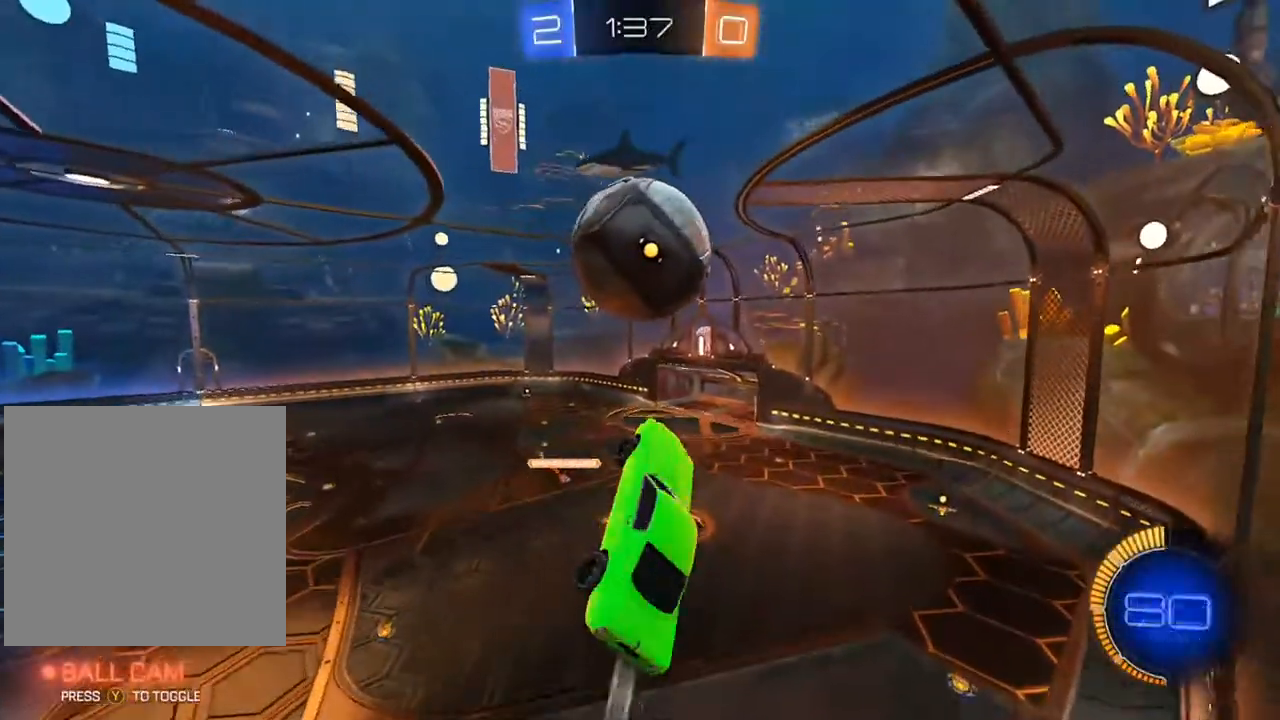
{"buttons": ["B", "L1"], "left_stick": "down-left", "right_stick": "center", "events": [[183, "left_stick", "down-left"], [250, "B", "up"], [350, "B", "down"], [383, "L1", "up"], [450, "L1", "down"]]}
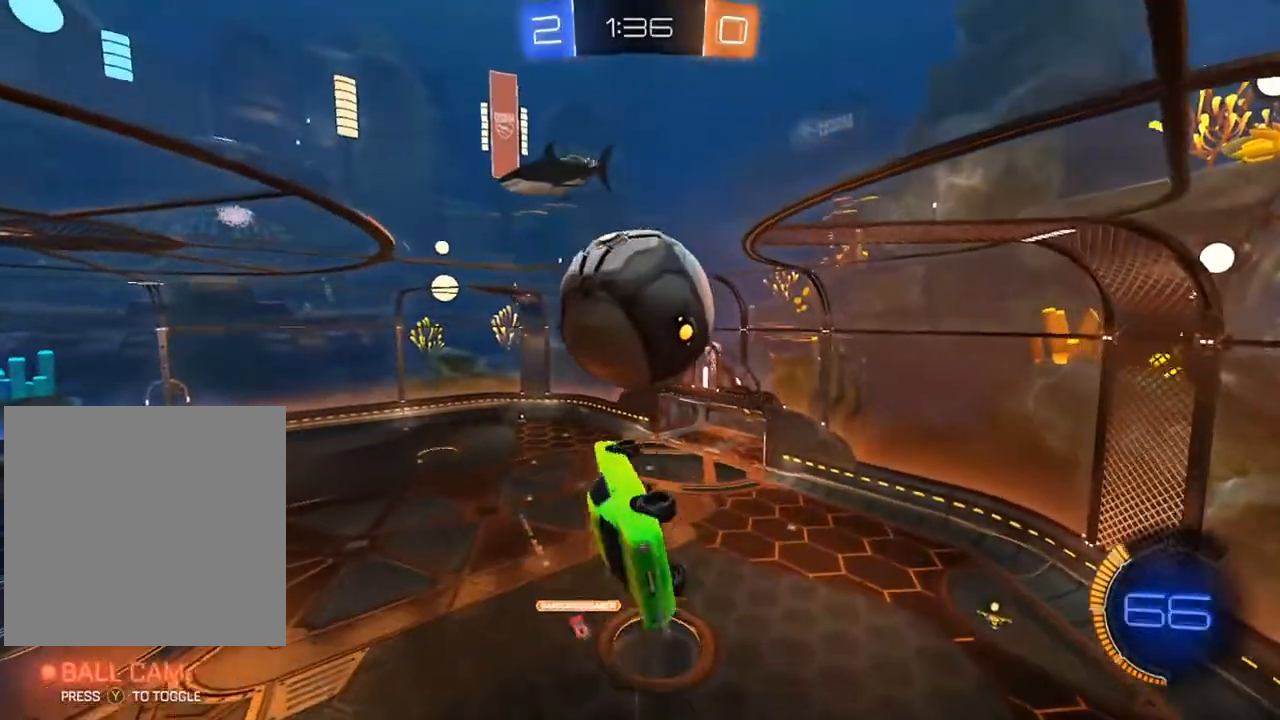
{"buttons": [], "left_stick": "up-left", "right_stick": "center", "events": [[83, "B", "up"], [117, "L1", "up"], [167, "left_stick", "center"], [350, "left_stick", "up-left"]]}
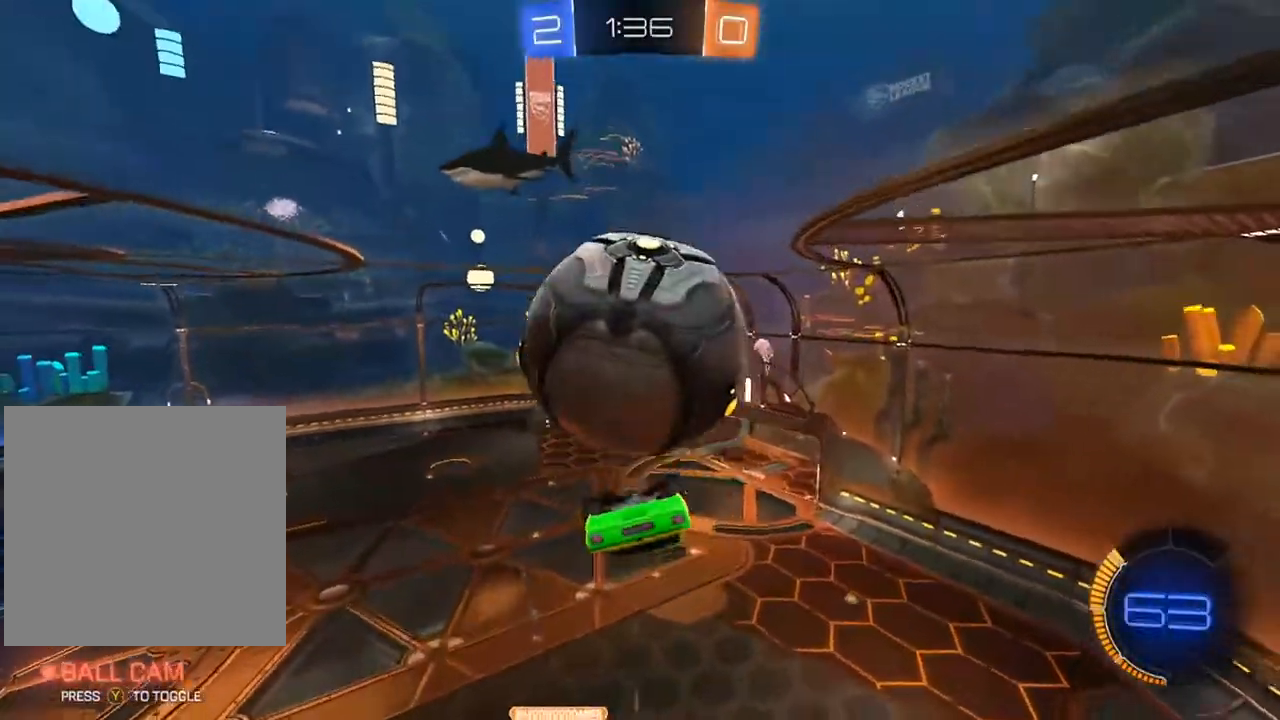
{"buttons": ["L1"], "left_stick": "up-left", "right_stick": "center", "events": [[183, "L1", "down"], [300, "B", "down"], [300, "left_stick", "down-left"], [433, "B", "up"], [450, "left_stick", "up-left"]]}
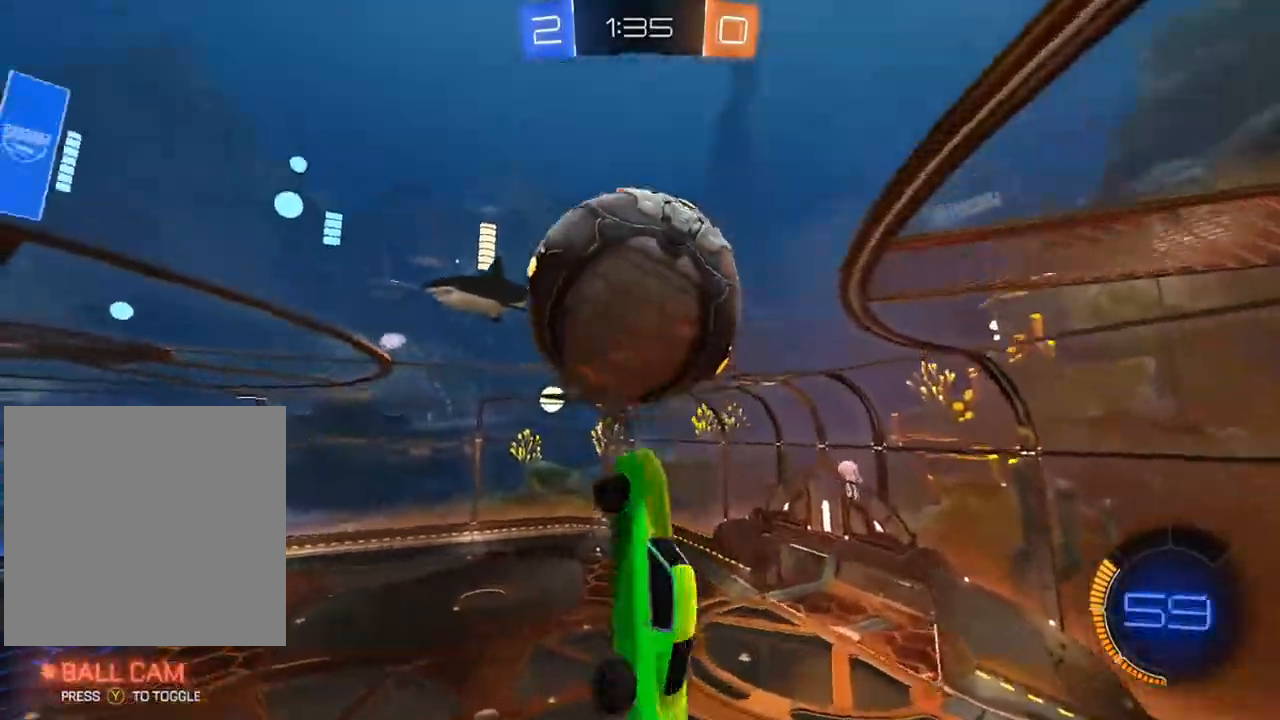
{"buttons": ["B", "L1"], "left_stick": "left", "right_stick": "center", "events": [[33, "Y", "down"], [83, "Y", "up"], [267, "L1", "up"], [300, "left_stick", "left"], [317, "R1", "down"], [333, "A", "down"], [367, "A", "up"], [367, "L1", "down"], [417, "L1", "up"], [417, "R1", "up"], [483, "B", "down"], [500, "L1", "down"]]}
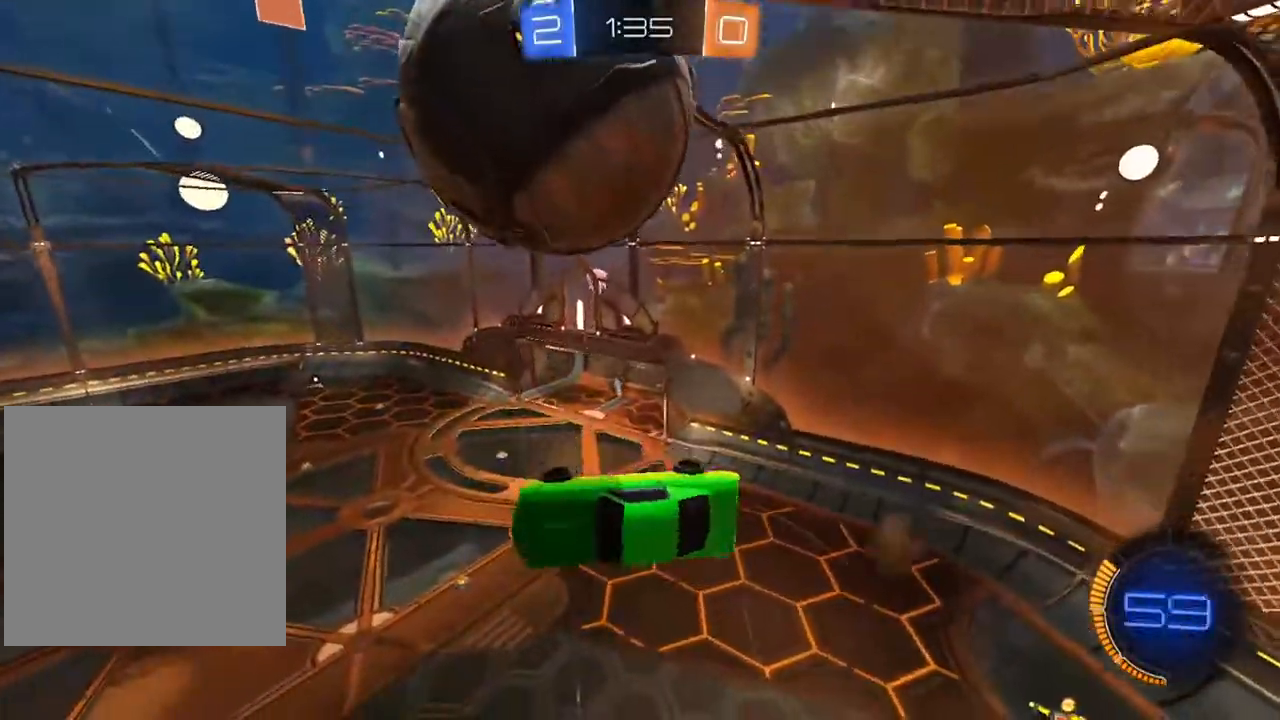
{"buttons": ["B", "L1"], "left_stick": "up-left", "right_stick": "center", "events": [[50, "L1", "up"], [67, "B", "up"], [83, "left_stick", "center"], [217, "B", "down"], [233, "L1", "down"], [233, "left_stick", "left"], [417, "left_stick", "up-left"]]}